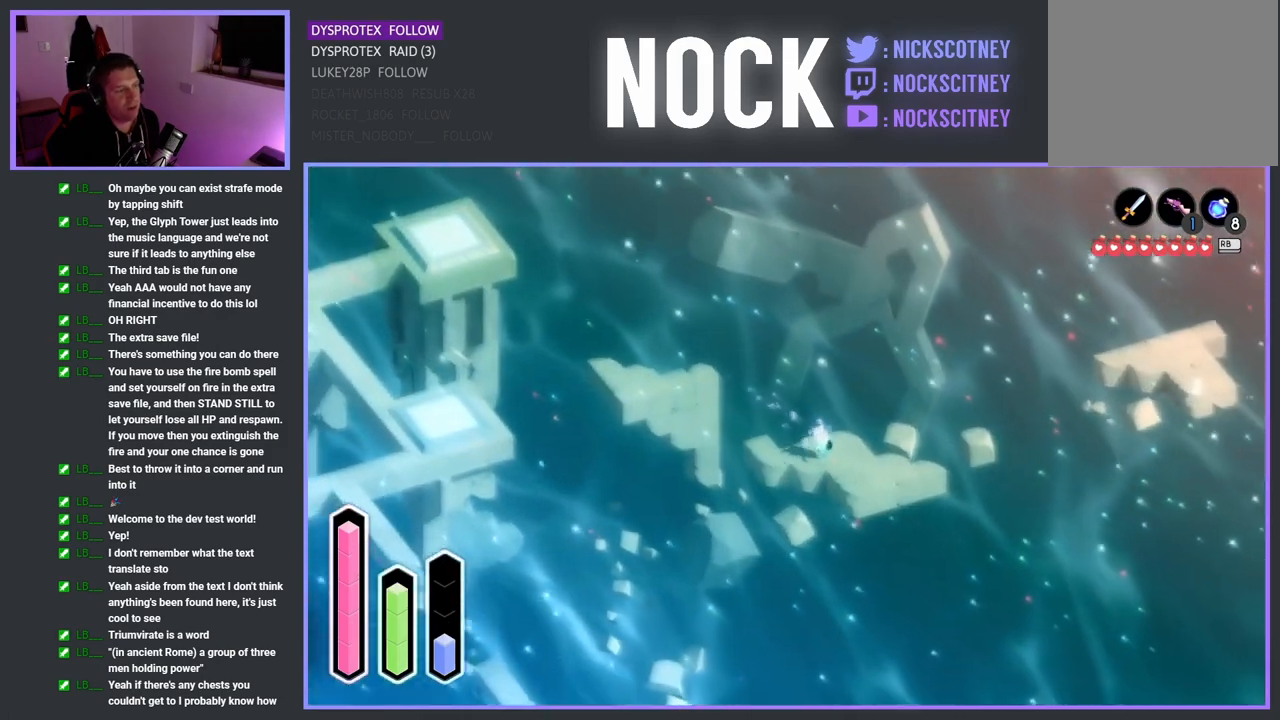
Gameplay with a controller (PlayStation layout); each line is a JSON object with the inputs held at the frame after it. "events" lists button and stick changes between this image and that frame as [ms after this image, input, new state], when the widget could be followed in between.
{"buttons": ["CROSS"], "left_stick": "right", "right_stick": "center", "events": [[400, "CROSS", "down"], [400, "left_stick", "right"]]}
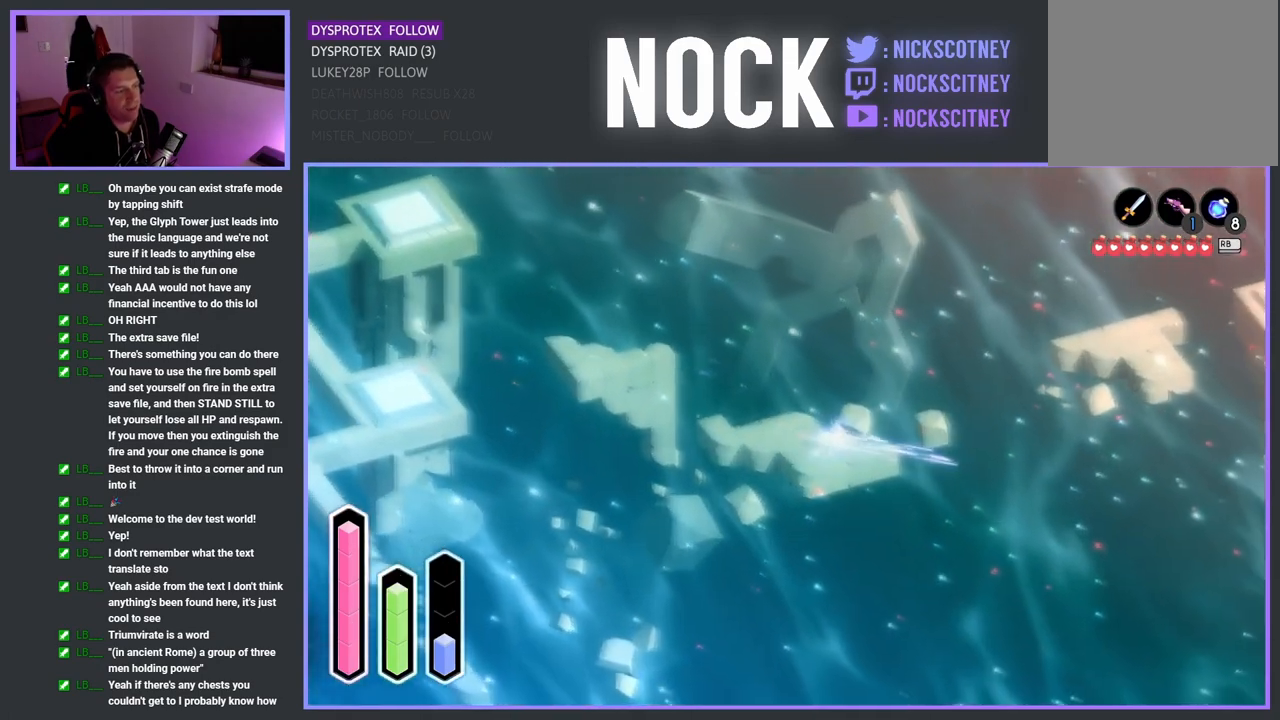
{"buttons": [], "left_stick": "up-right", "right_stick": "center", "events": [[33, "CROSS", "up"], [117, "left_stick", "up-right"], [250, "CROSS", "down"], [367, "CROSS", "up"]]}
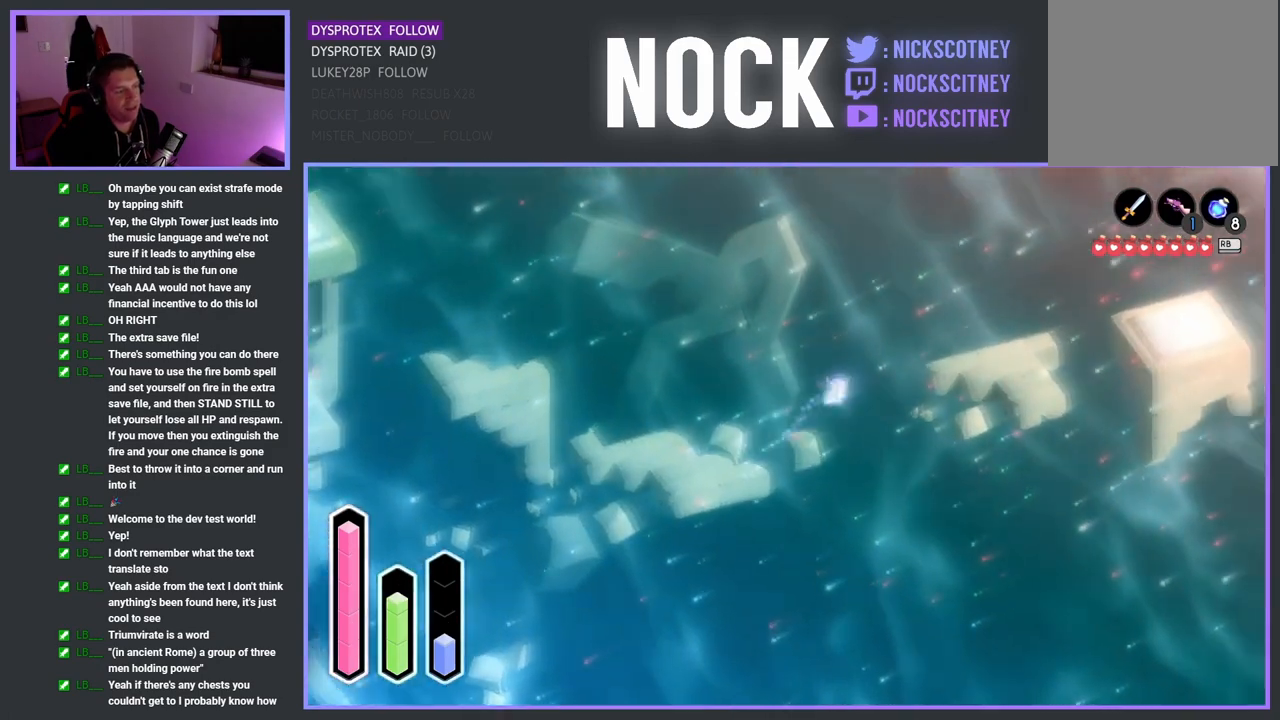
{"buttons": [], "left_stick": "right", "right_stick": "center", "events": [[17, "CROSS", "down"], [83, "left_stick", "right"], [133, "CROSS", "up"], [250, "CROSS", "down"], [350, "CROSS", "up"]]}
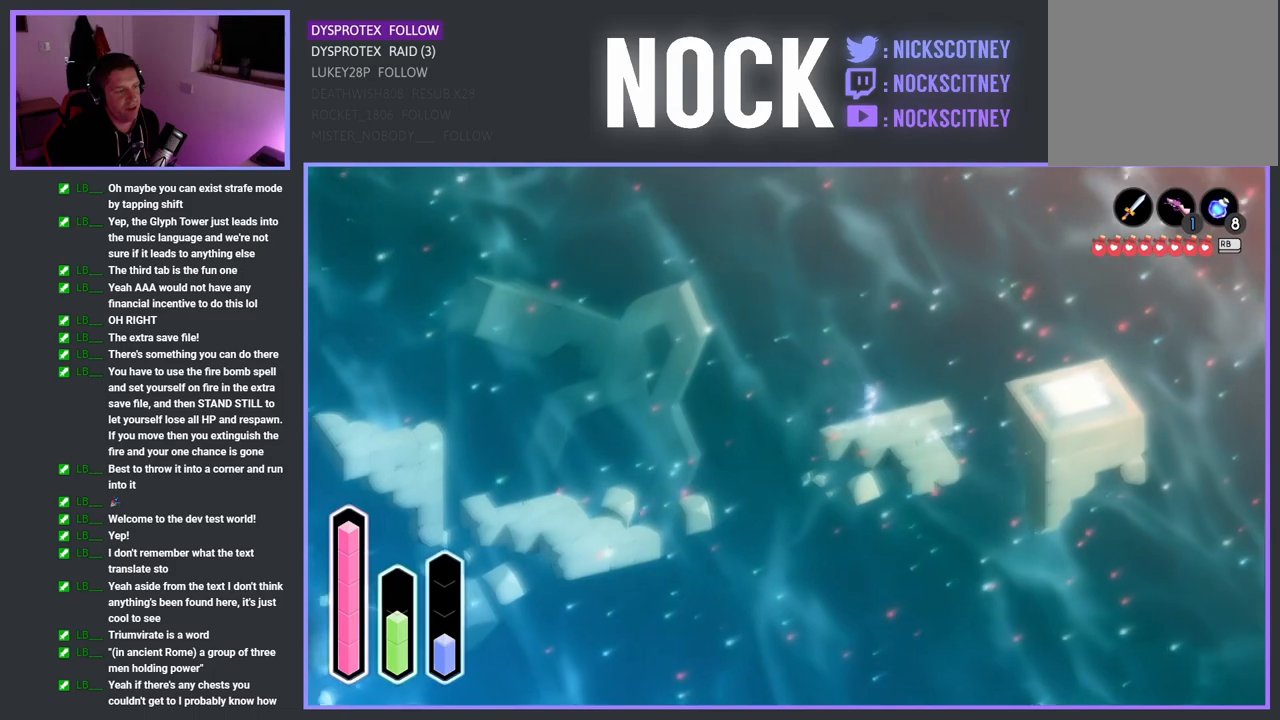
{"buttons": [], "left_stick": "up-right", "right_stick": "center", "events": [[117, "left_stick", "up-right"], [217, "CROSS", "down"], [350, "CROSS", "up"]]}
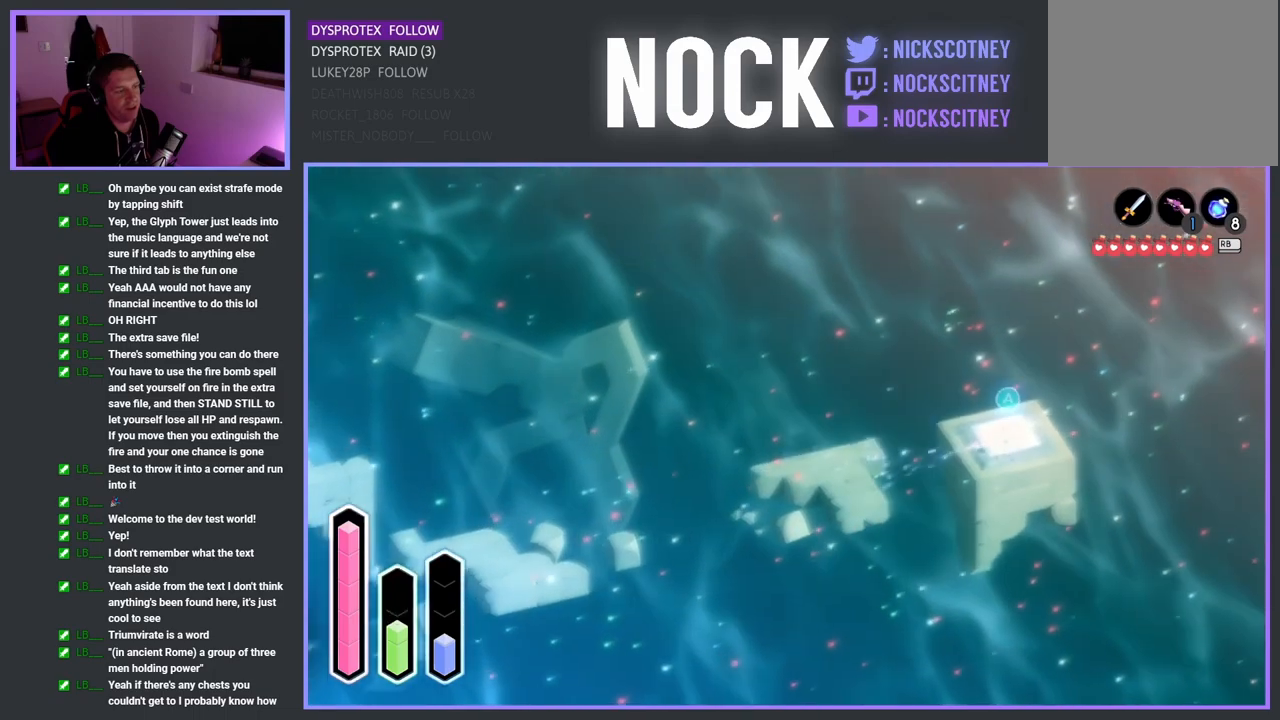
{"buttons": ["CROSS"], "left_stick": "center", "right_stick": "center", "events": [[183, "left_stick", "center"], [200, "CROSS", "down"]]}
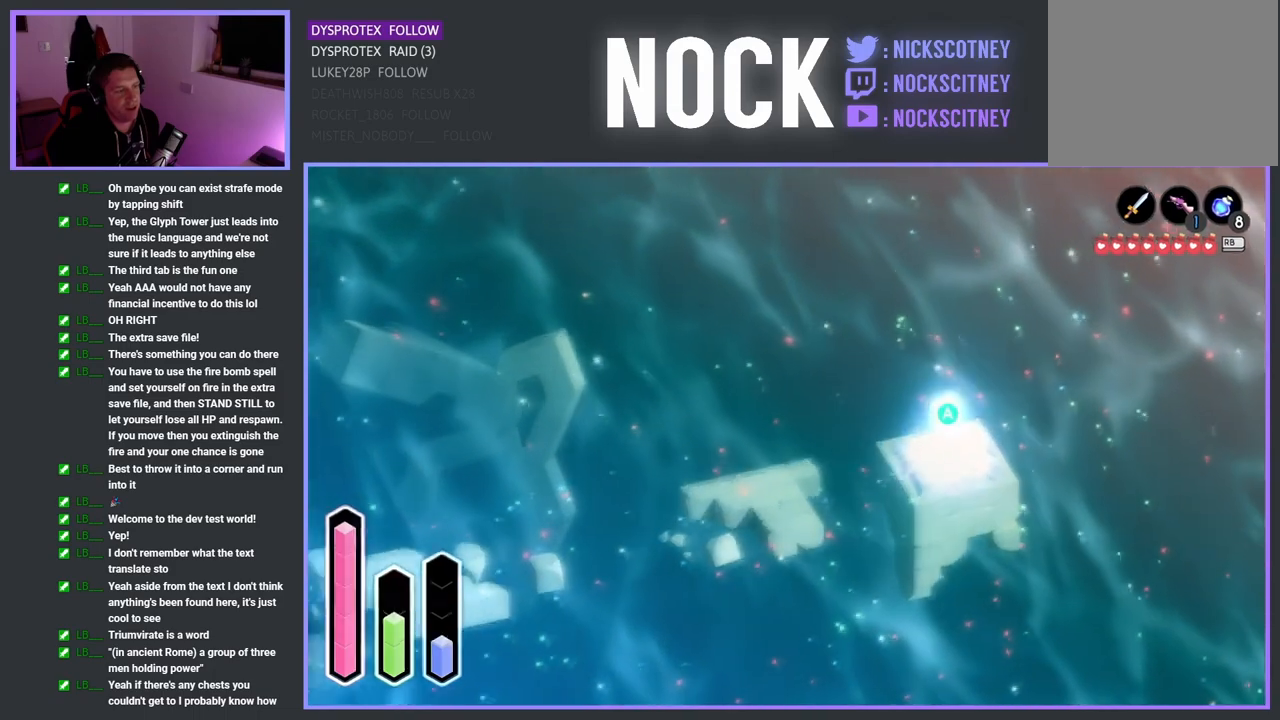
{"buttons": [], "left_stick": "center", "right_stick": "center", "events": [[200, "CROSS", "up"]]}
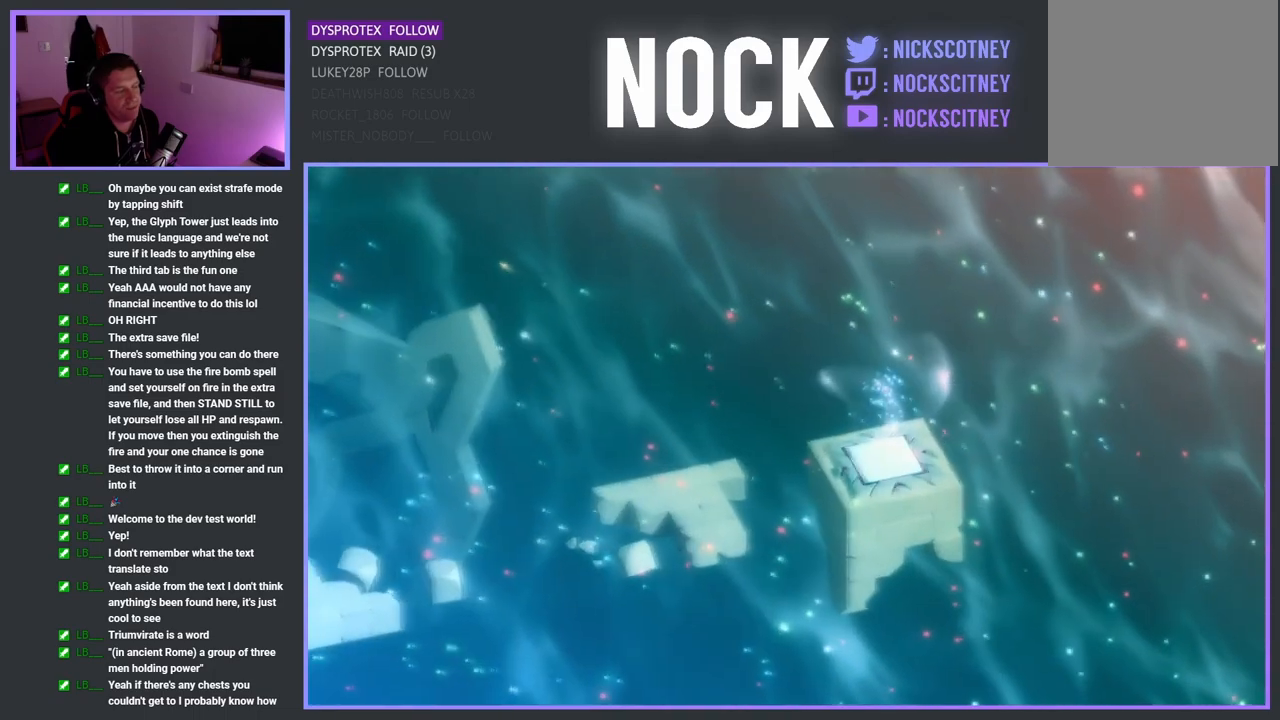
{"buttons": [], "left_stick": "center", "right_stick": "center", "events": []}
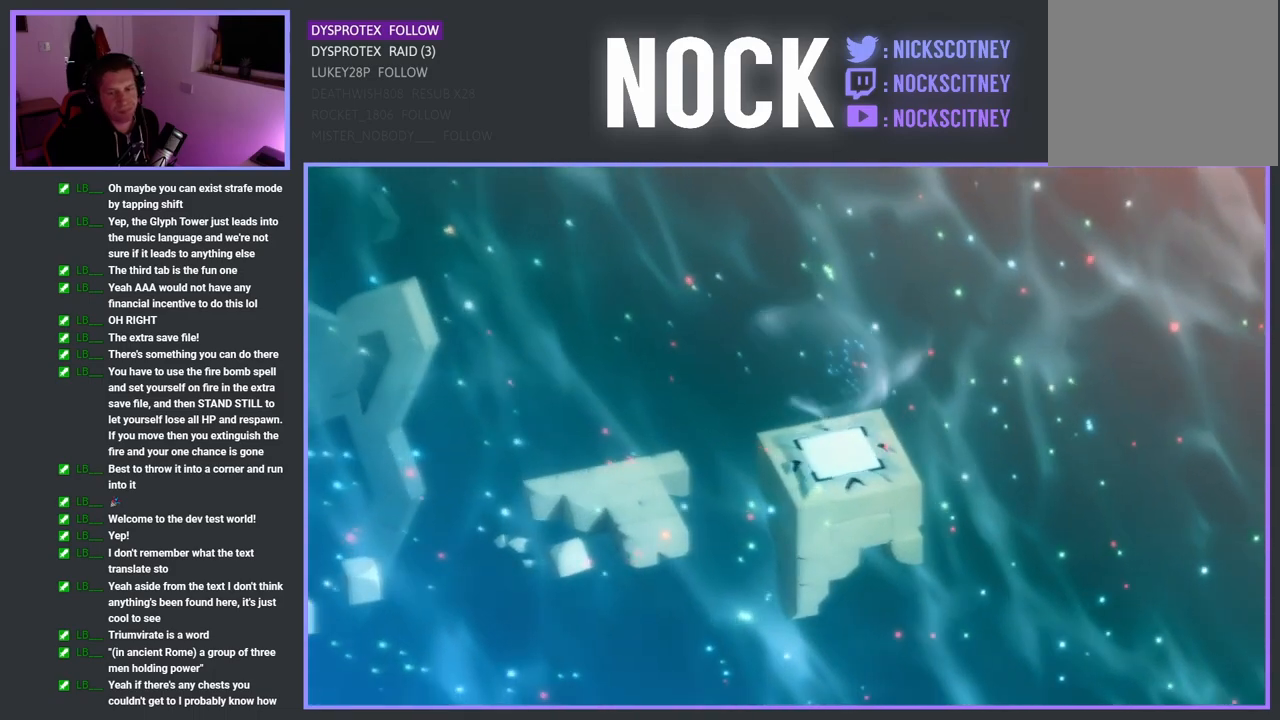
{"buttons": [], "left_stick": "center", "right_stick": "center", "events": []}
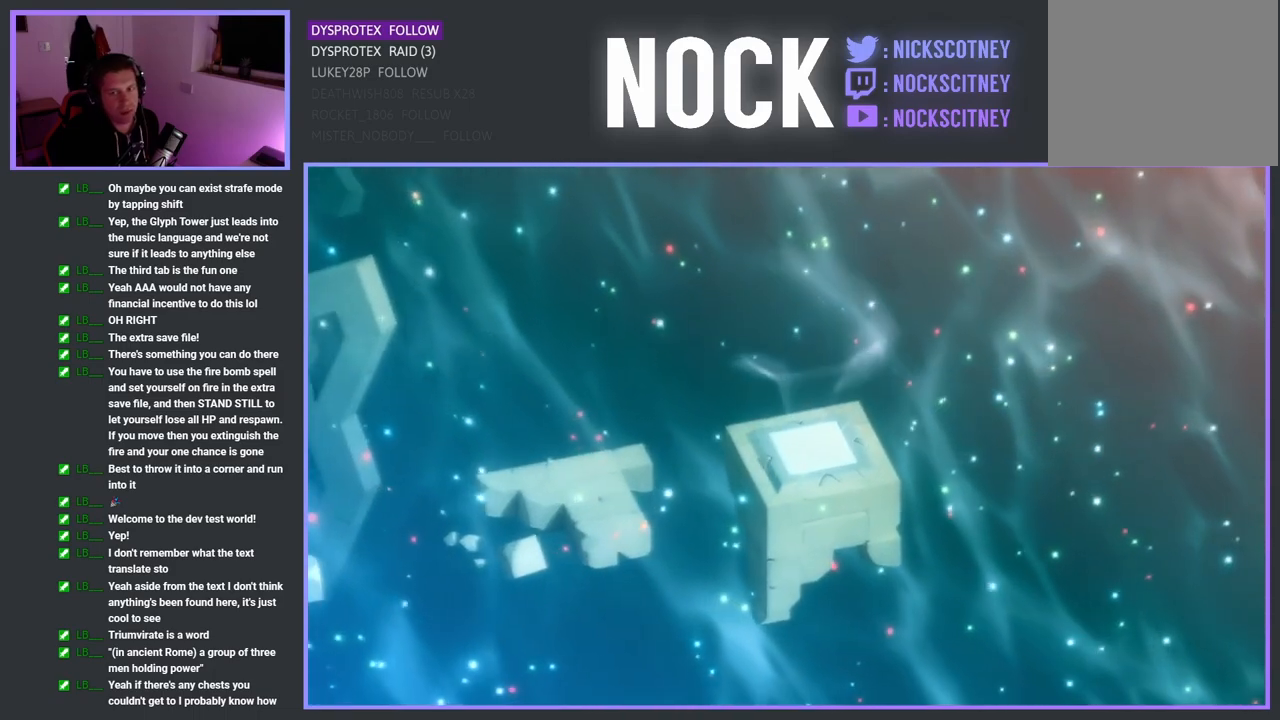
{"buttons": [], "left_stick": "center", "right_stick": "center", "events": []}
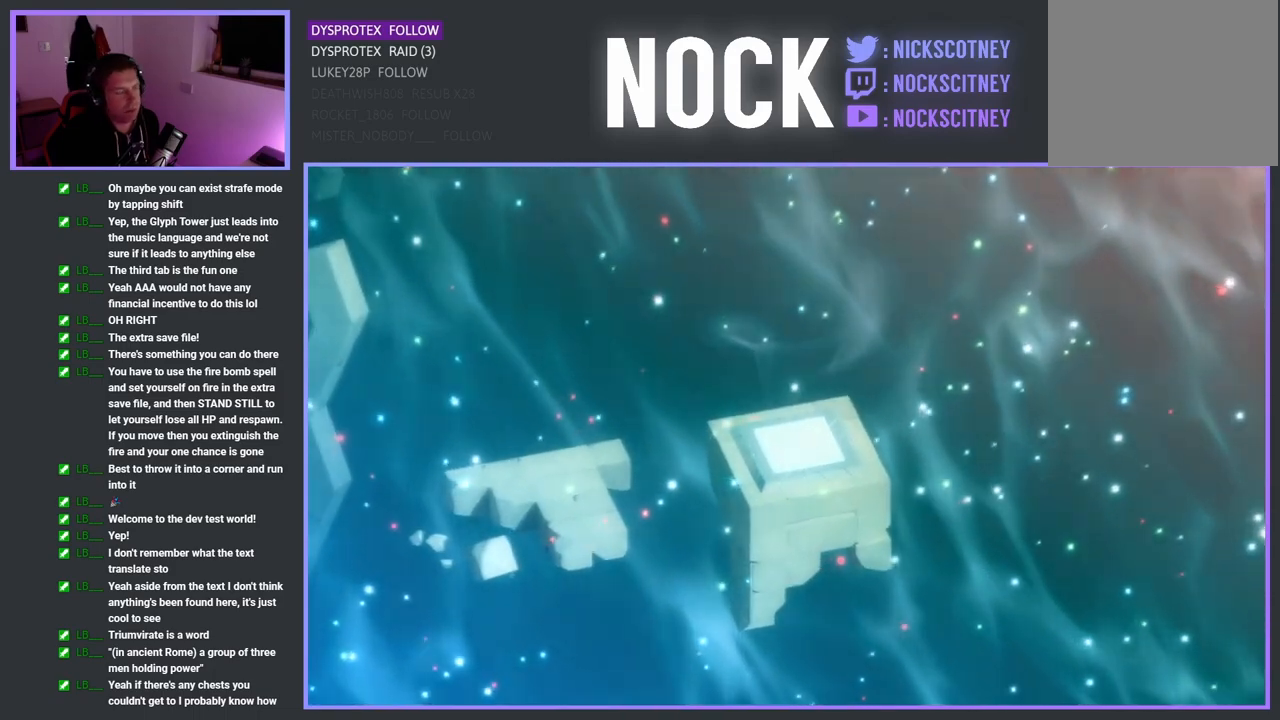
{"buttons": [], "left_stick": "center", "right_stick": "center", "events": []}
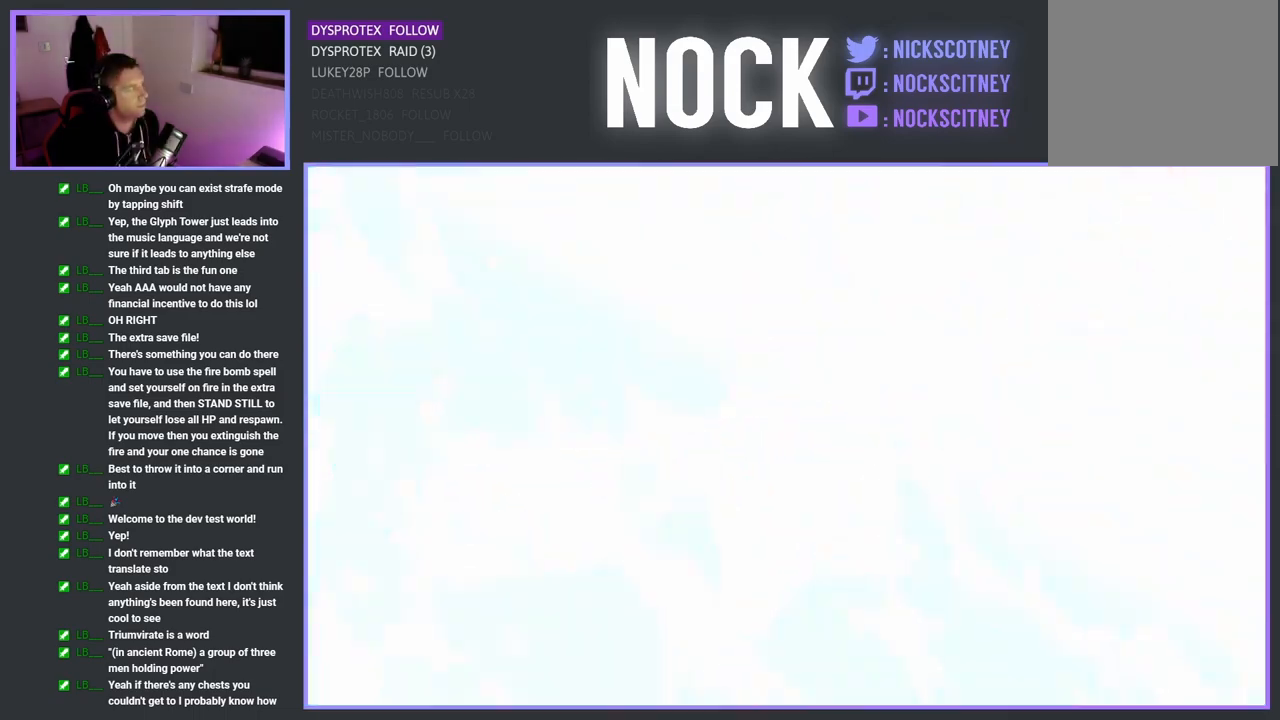
{"buttons": [], "left_stick": "center", "right_stick": "center", "events": []}
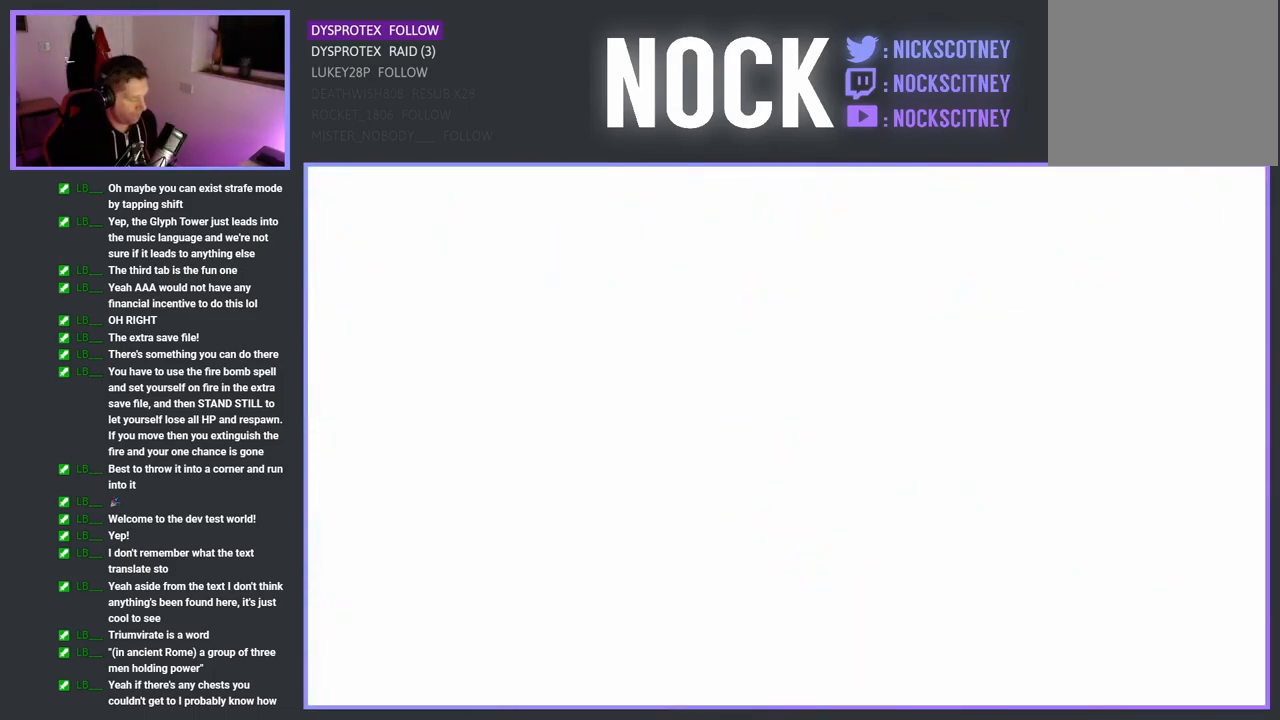
{"buttons": [], "left_stick": "center", "right_stick": "center", "events": []}
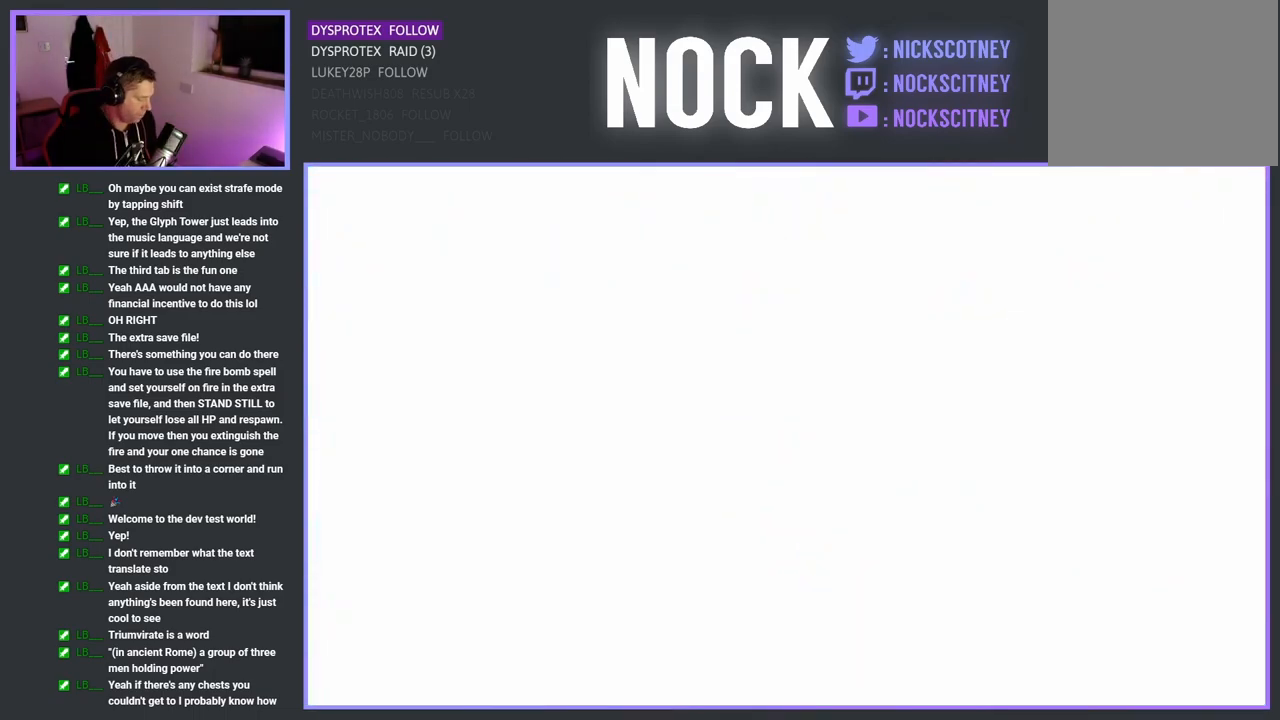
{"buttons": [], "left_stick": "center", "right_stick": "center", "events": []}
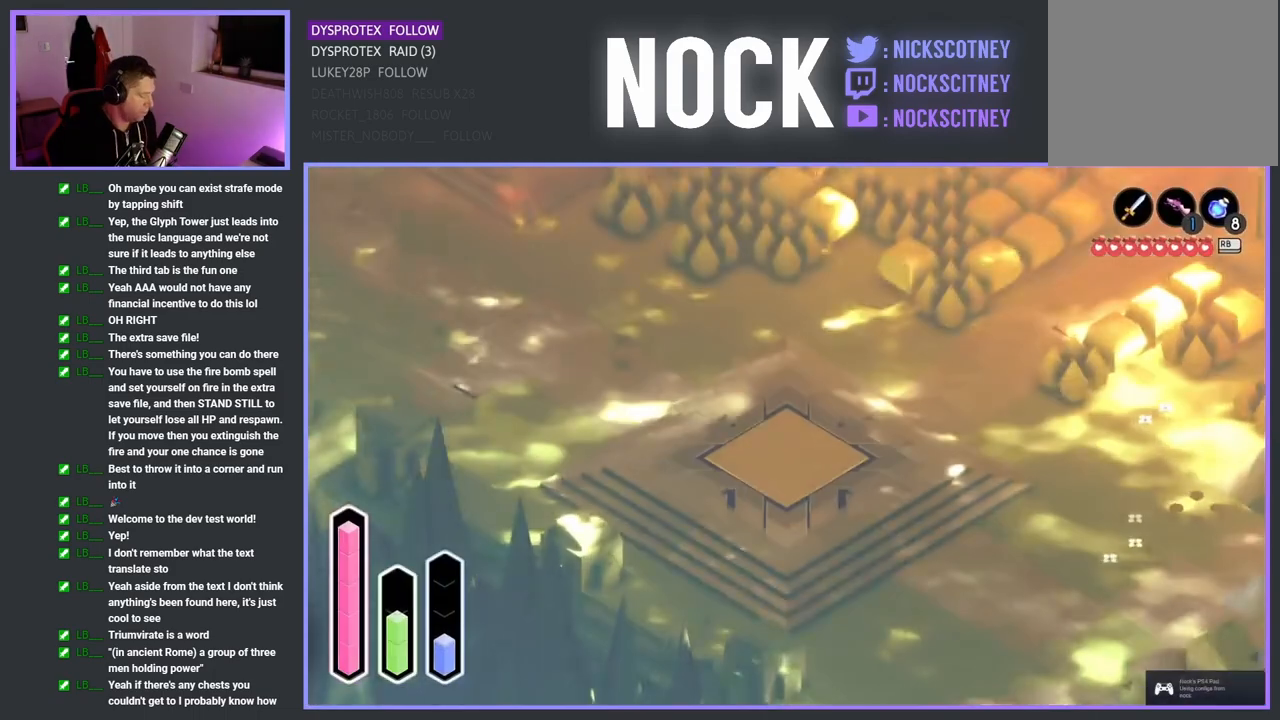
{"buttons": [], "left_stick": "center", "right_stick": "center", "events": []}
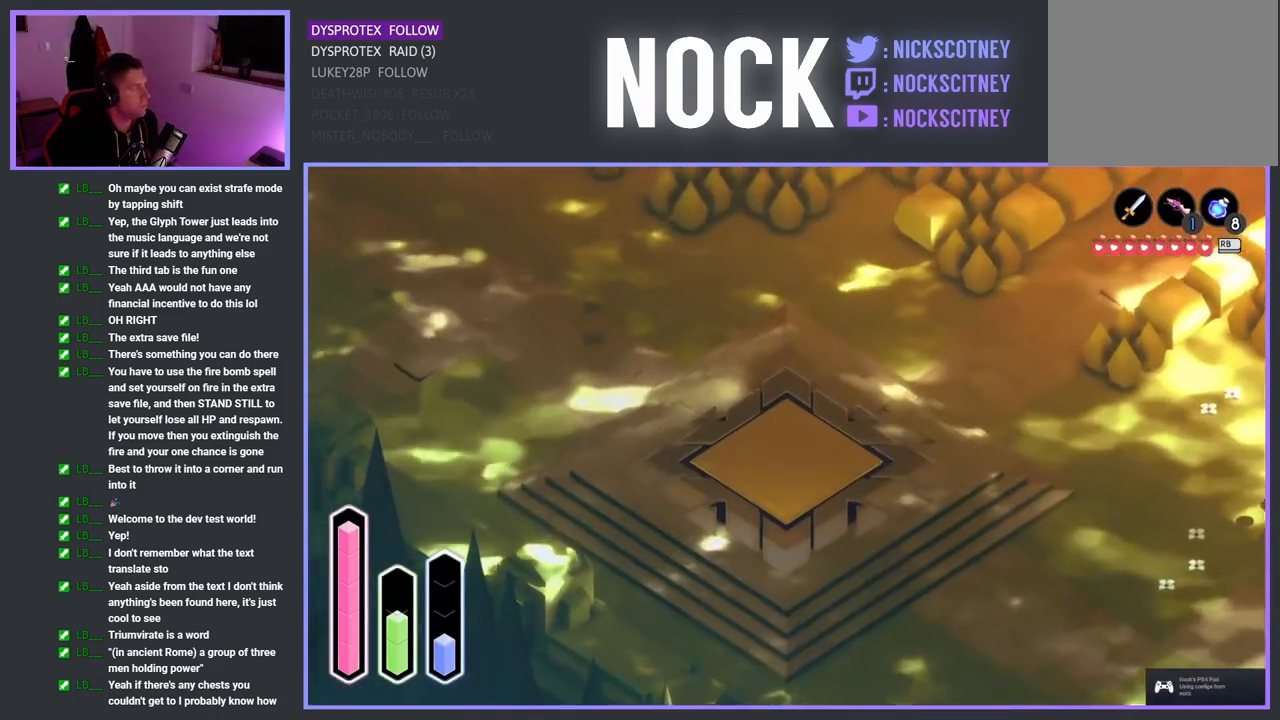
{"buttons": [], "left_stick": "center", "right_stick": "center", "events": []}
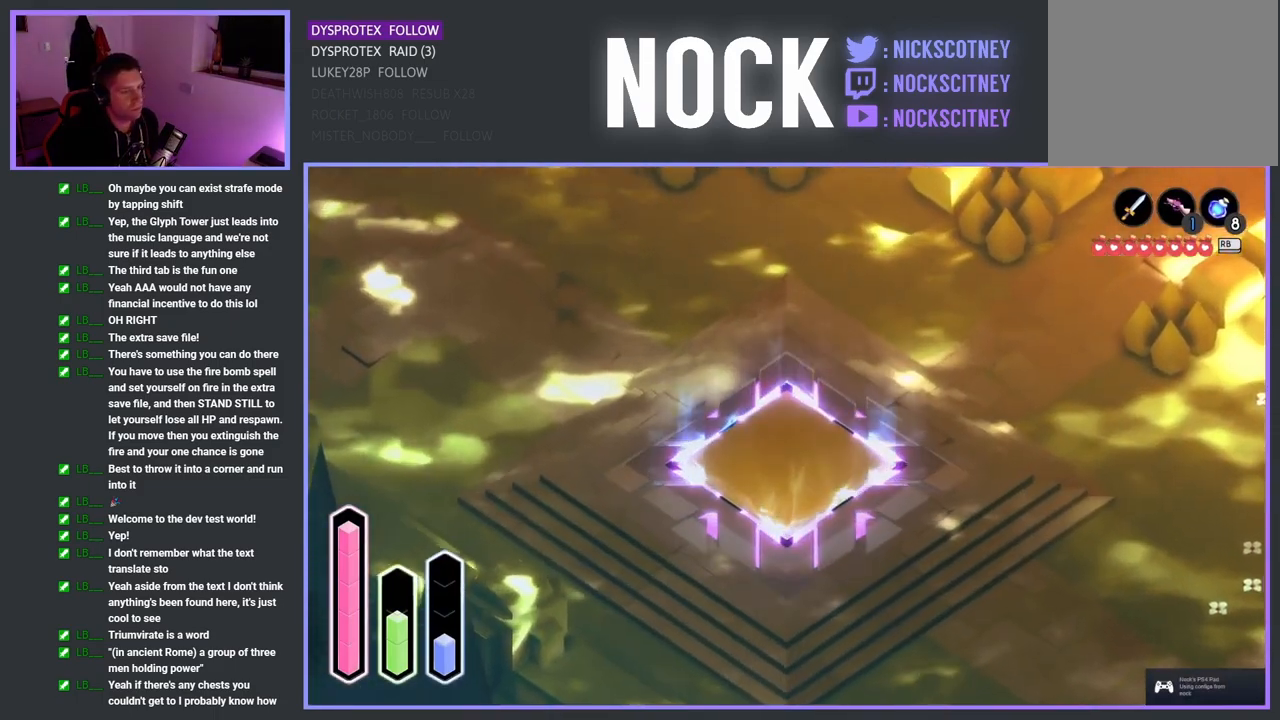
{"buttons": [], "left_stick": "center", "right_stick": "center", "events": []}
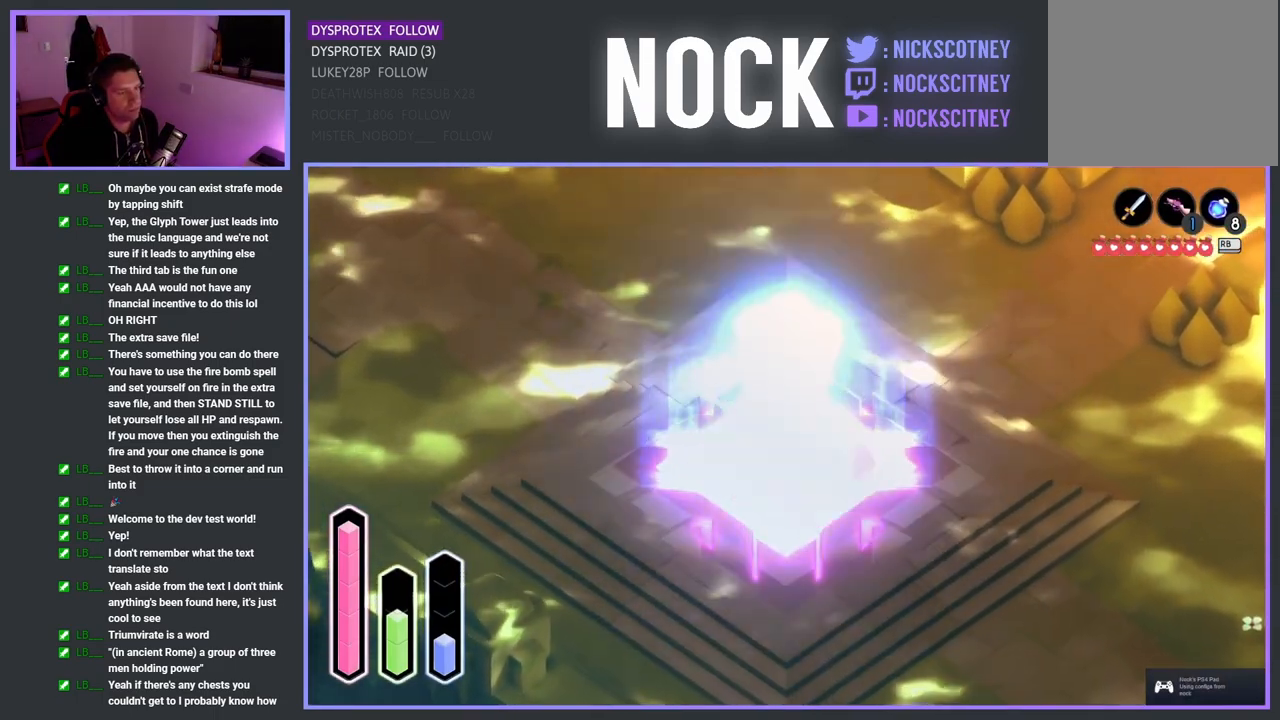
{"buttons": [], "left_stick": "down-left", "right_stick": "center", "events": [[467, "left_stick", "down-left"]]}
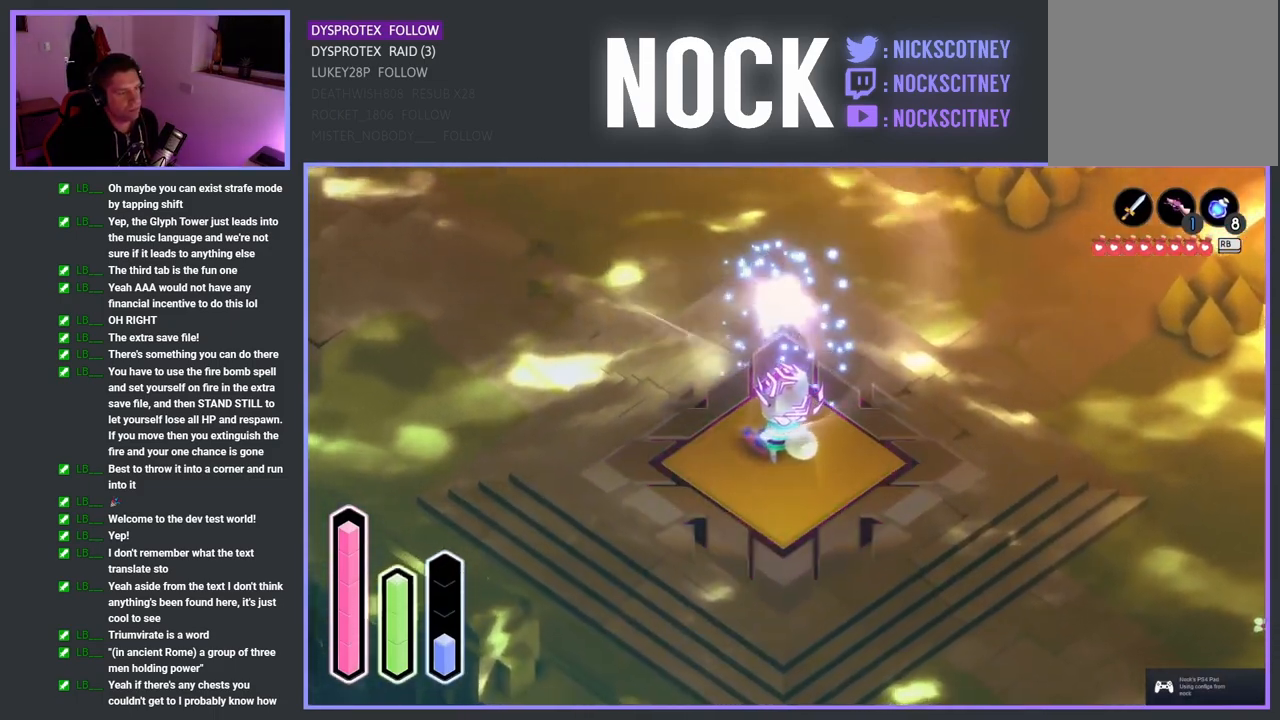
{"buttons": [], "left_stick": "down-left", "right_stick": "center", "events": [[83, "CROSS", "down"], [300, "CROSS", "up"]]}
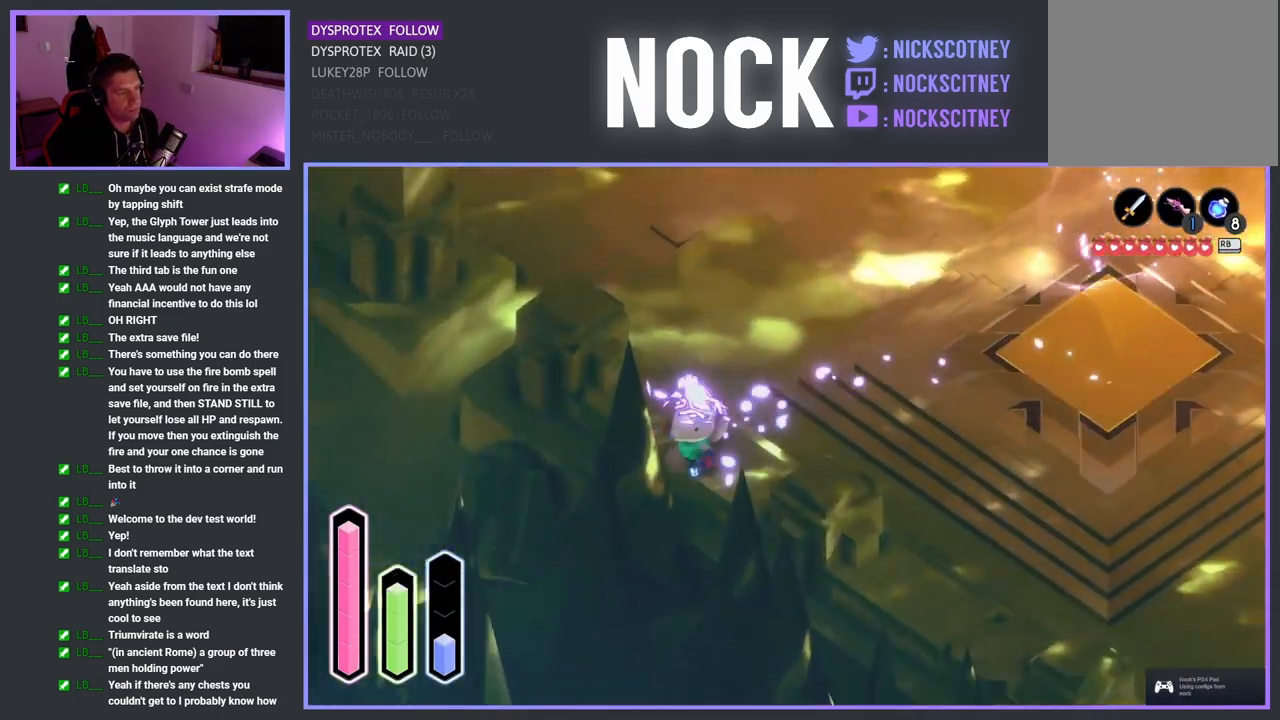
{"buttons": ["CROSS"], "left_stick": "down-right", "right_stick": "center", "events": [[150, "left_stick", "down-right"], [450, "CROSS", "down"]]}
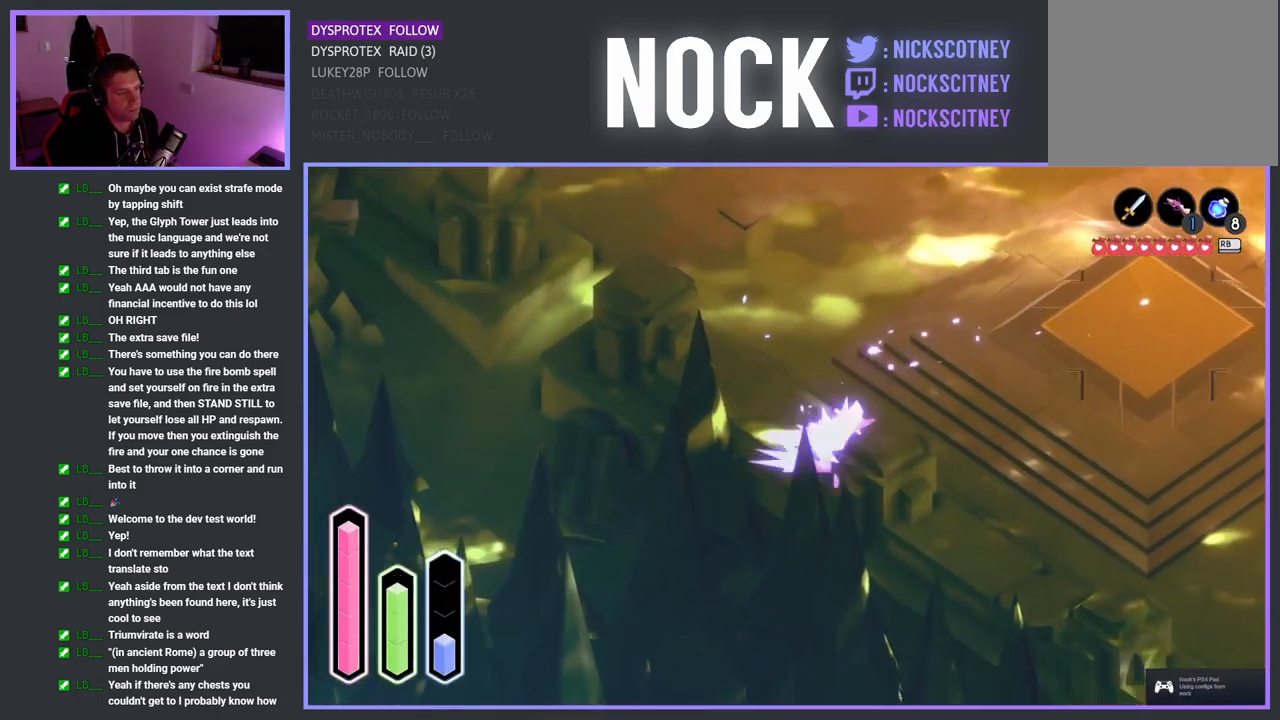
{"buttons": [], "left_stick": "up-left", "right_stick": "center", "events": [[183, "CROSS", "up"], [250, "left_stick", "down-left"], [467, "left_stick", "up-left"]]}
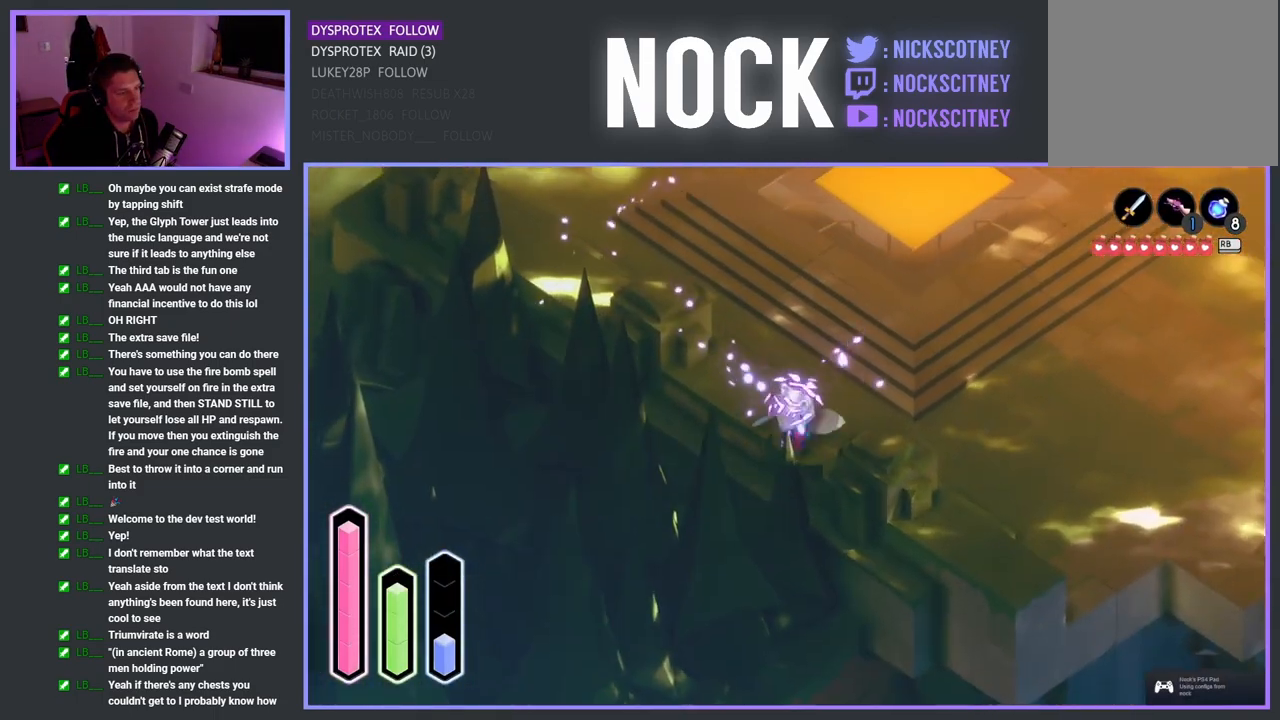
{"buttons": [], "left_stick": "up-left", "right_stick": "center", "events": [[17, "CROSS", "down"], [217, "CROSS", "up"]]}
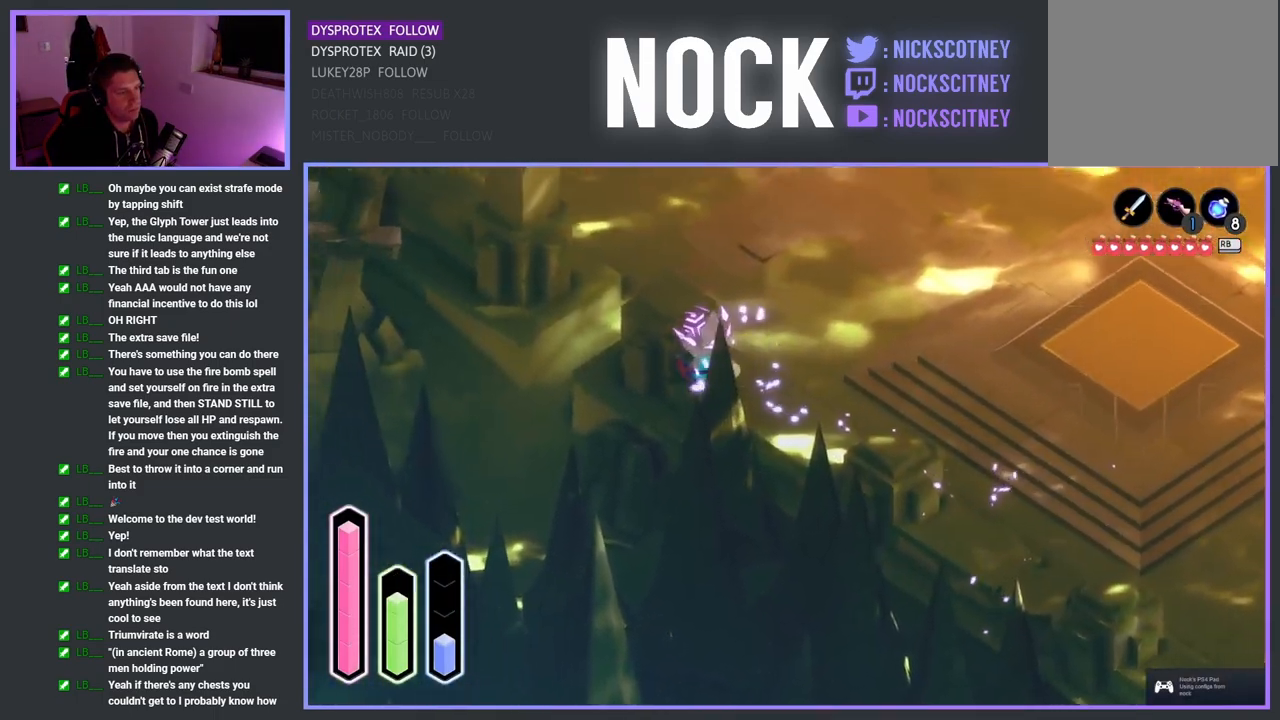
{"buttons": [], "left_stick": "up", "right_stick": "center", "events": [[417, "left_stick", "up"]]}
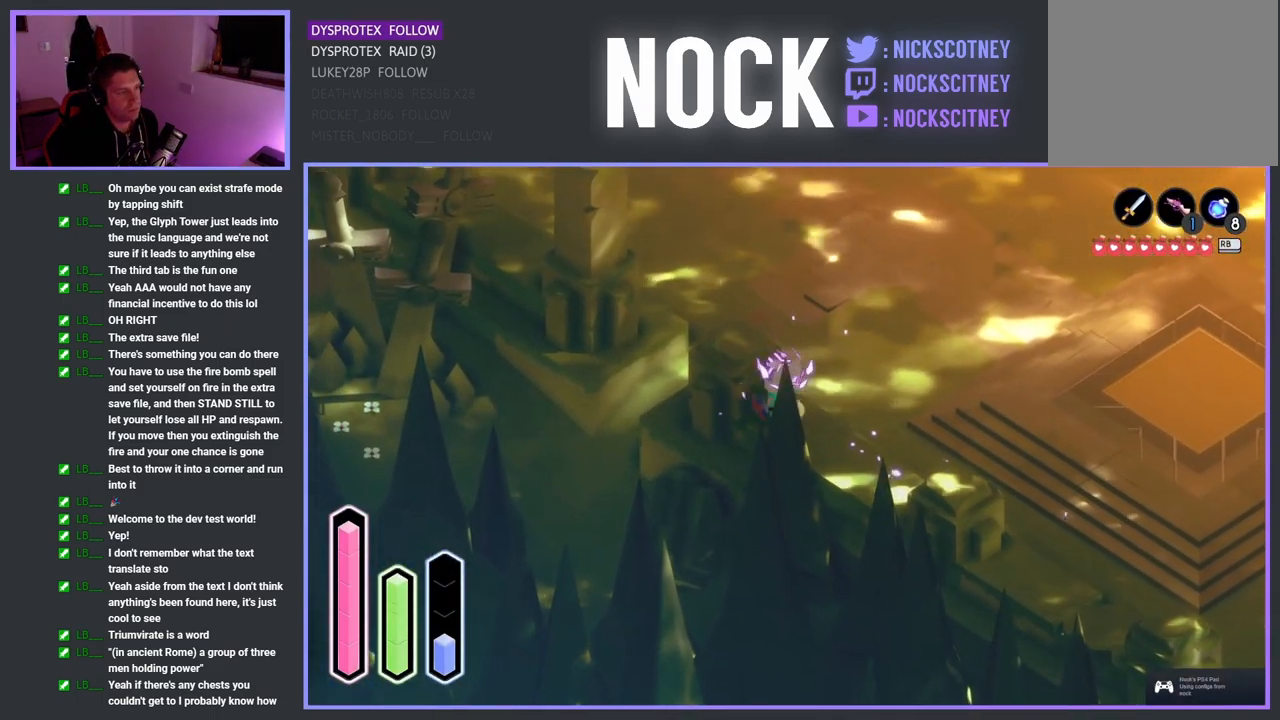
{"buttons": [], "left_stick": "up-right", "right_stick": "center", "events": [[183, "left_stick", "up-left"], [467, "left_stick", "up-right"]]}
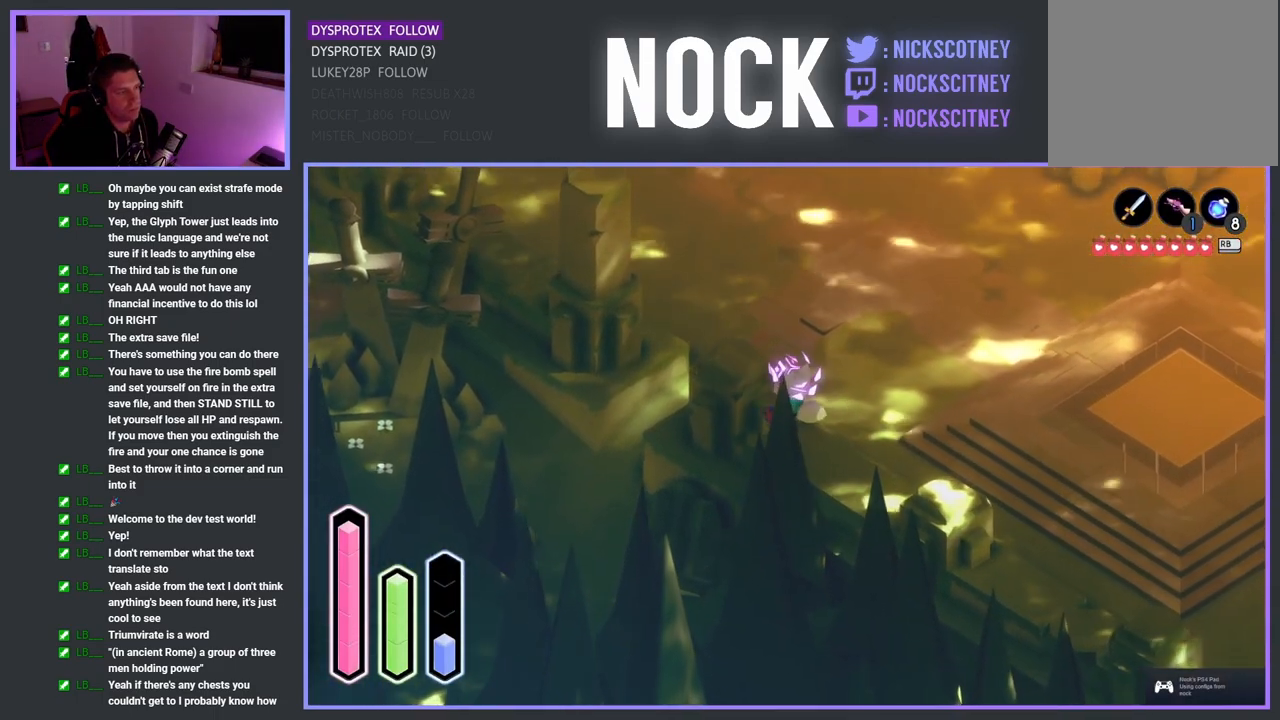
{"buttons": [], "left_stick": "up", "right_stick": "center", "events": [[250, "left_stick", "up"]]}
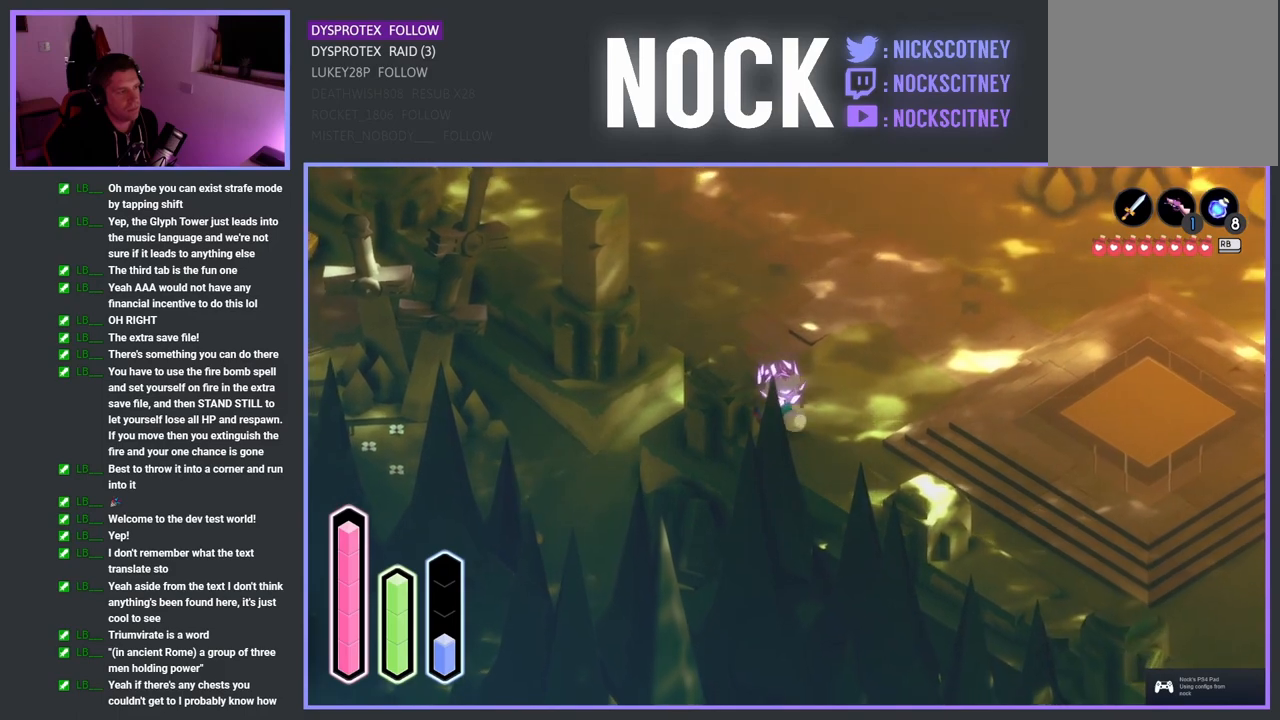
{"buttons": [], "left_stick": "up-right", "right_stick": "center", "events": [[133, "left_stick", "right"], [483, "left_stick", "up-right"]]}
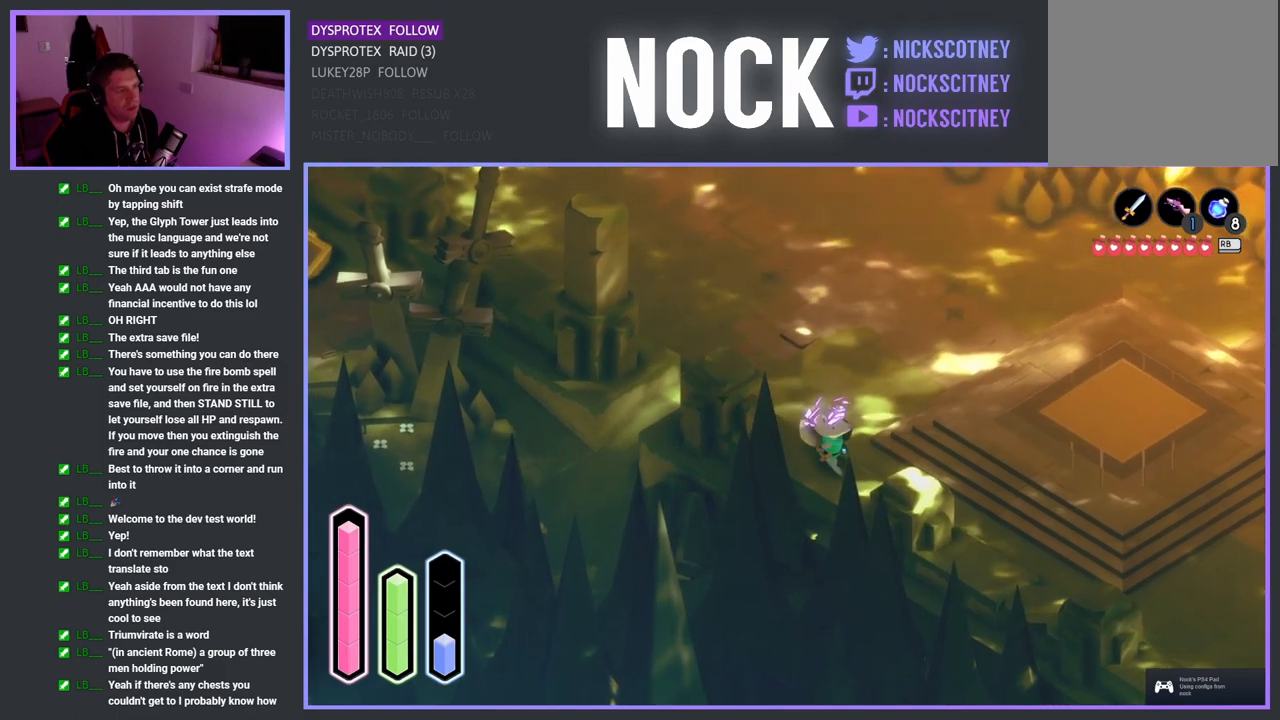
{"buttons": [], "left_stick": "up-left", "right_stick": "center", "events": [[33, "left_stick", "up"], [167, "CROSS", "down"], [333, "CROSS", "up"], [450, "left_stick", "up-left"]]}
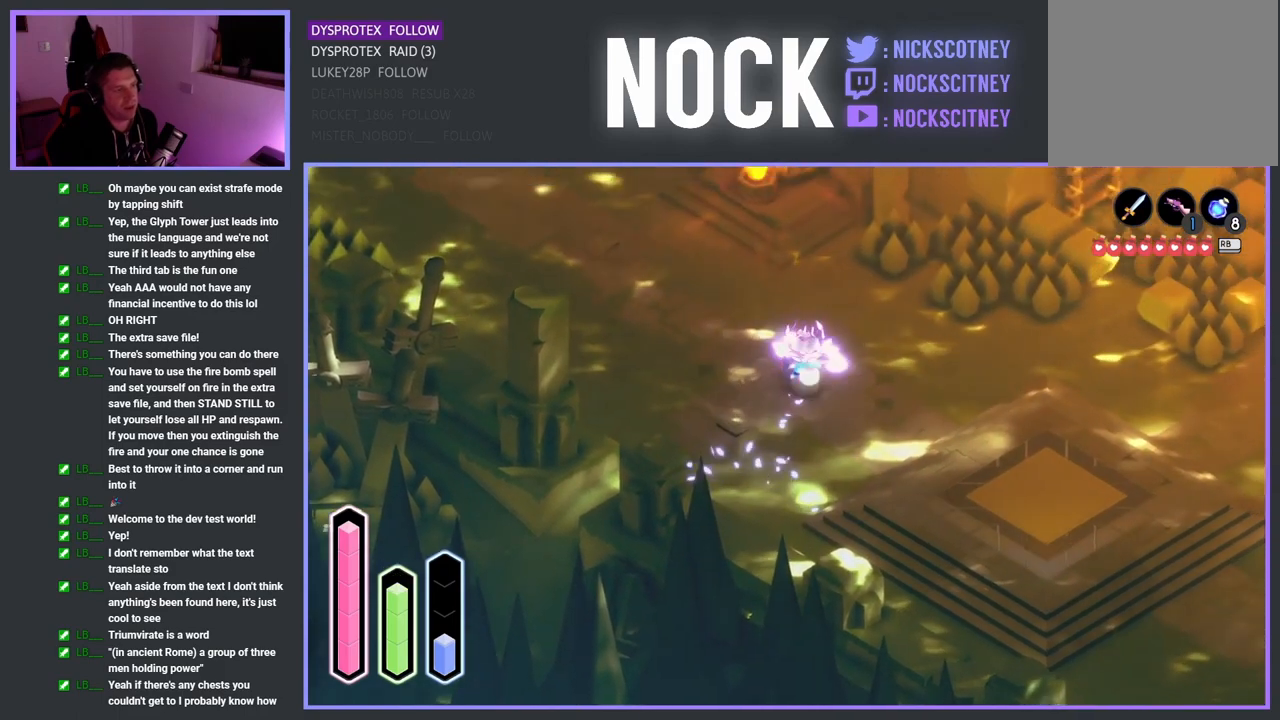
{"buttons": [], "left_stick": "down-left", "right_stick": "center", "events": [[33, "left_stick", "left"], [100, "left_stick", "down-left"]]}
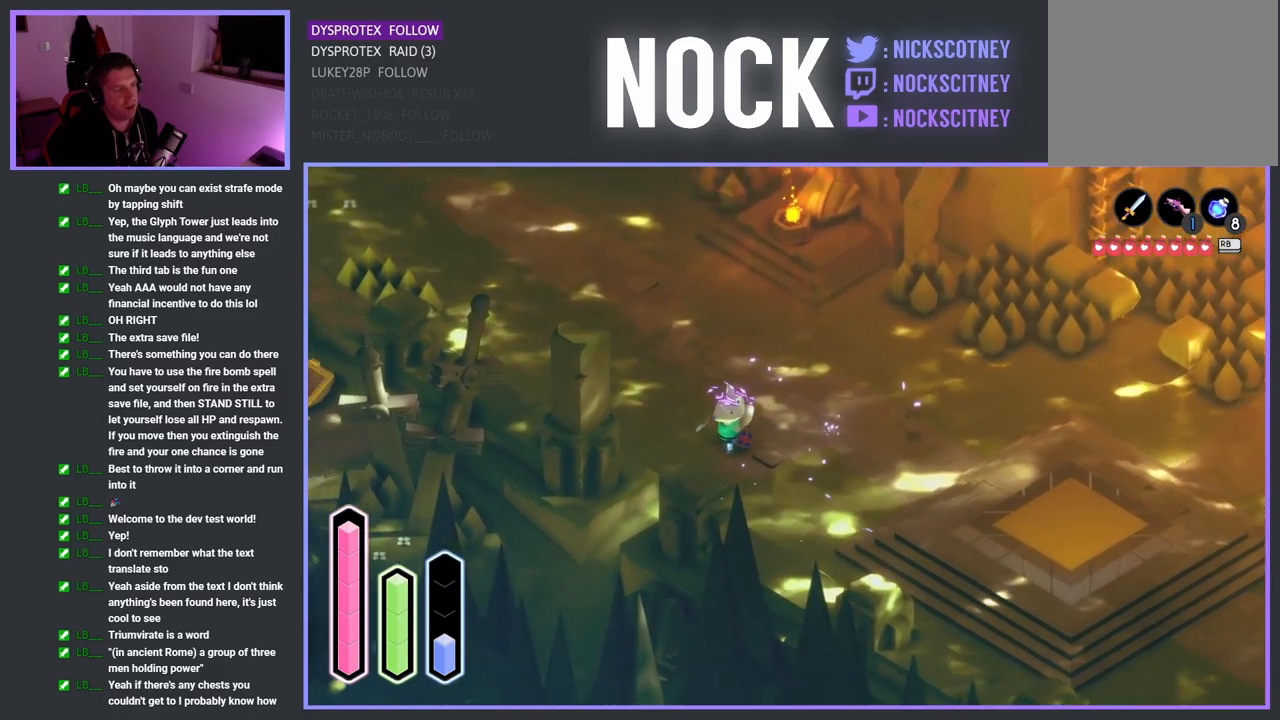
{"buttons": [], "left_stick": "down-left", "right_stick": "center", "events": []}
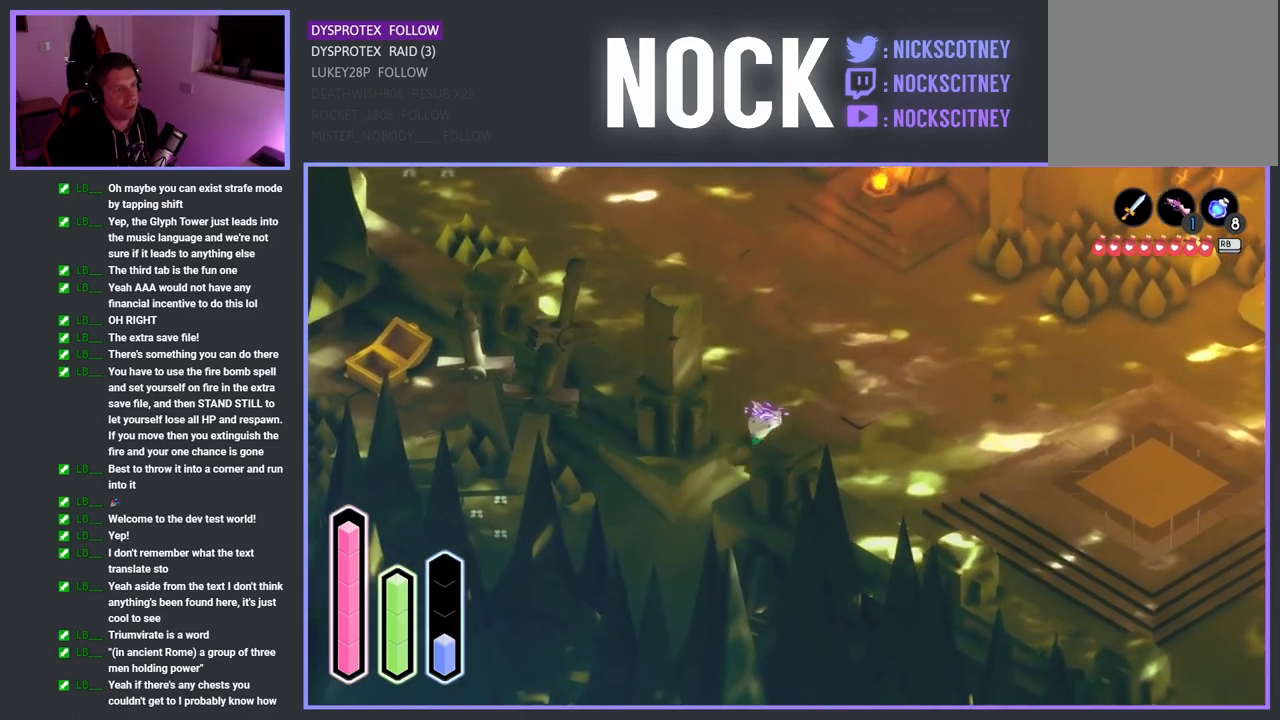
{"buttons": [], "left_stick": "down", "right_stick": "center", "events": [[450, "left_stick", "down"]]}
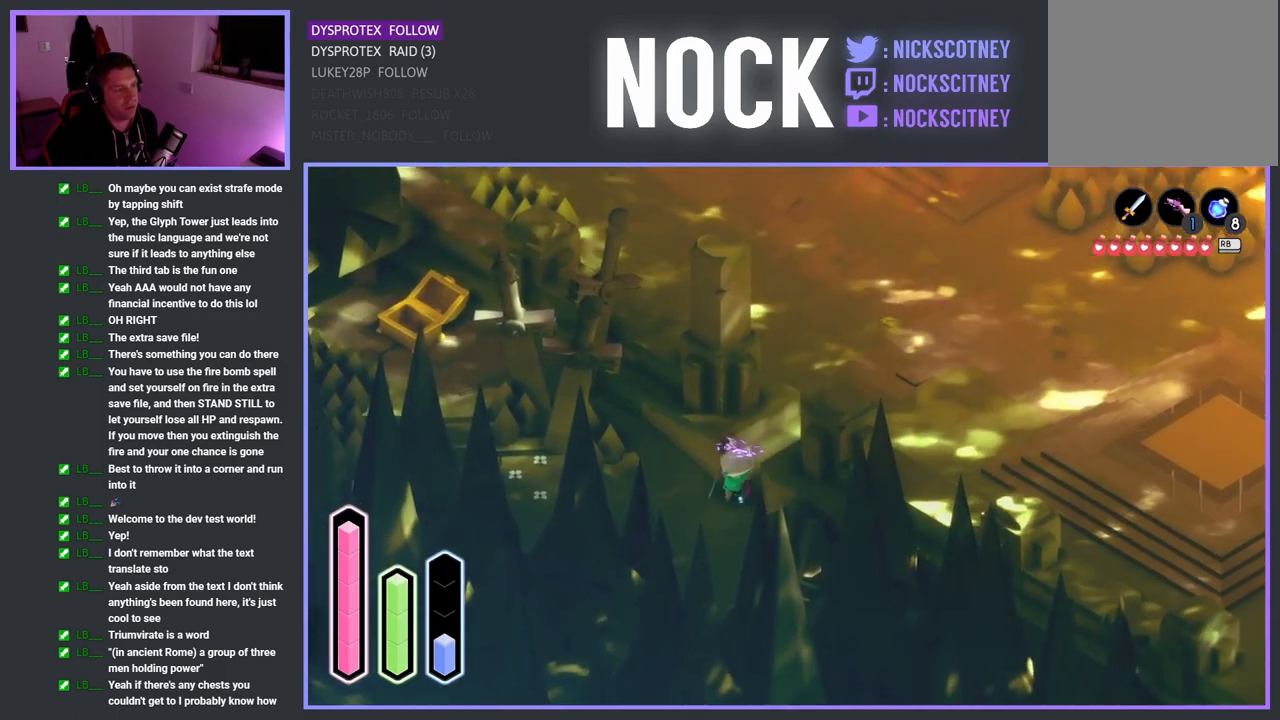
{"buttons": [], "left_stick": "down-left", "right_stick": "center", "events": [[283, "left_stick", "down-left"]]}